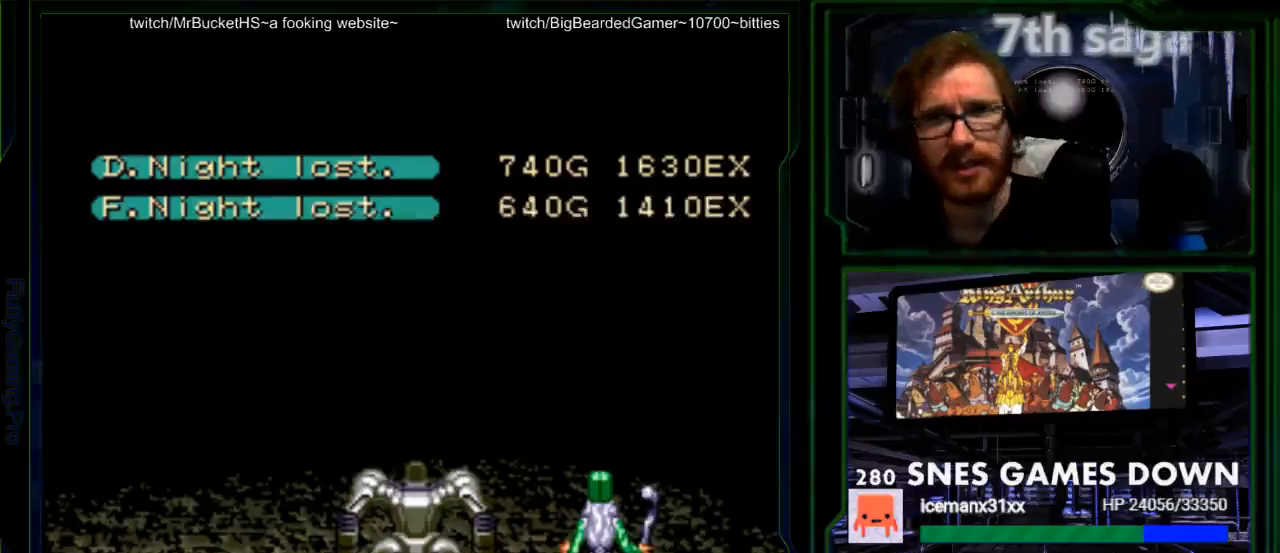
Gameplay with a controller (Nintendo layout); each line is a JSON object with the inputs held at the frame after it. "events" lists button and stick changes between this image and that frame as [ms after this image, input, new state], when the widget could be followed in between. Not read: L1 L3 R1 R3.
{"buttons": ["A"], "events": [[67, "A", "up"], [167, "A", "down"], [267, "A", "up"], [367, "A", "down"]]}
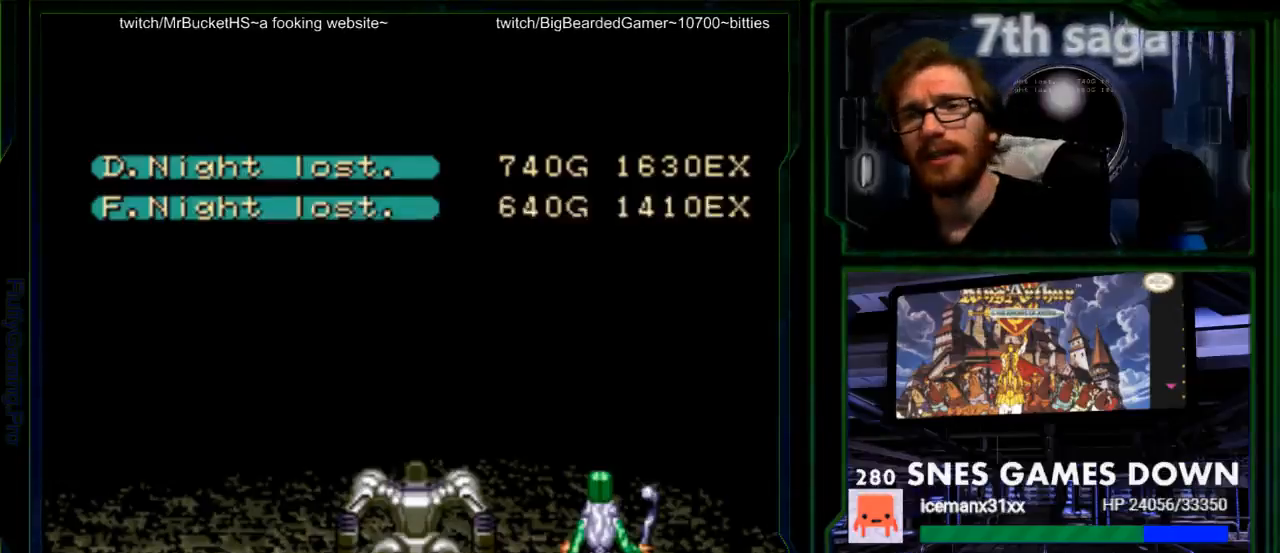
{"buttons": [], "events": [[100, "A", "up"], [183, "A", "down"], [317, "A", "up"], [383, "A", "down"], [500, "A", "up"]]}
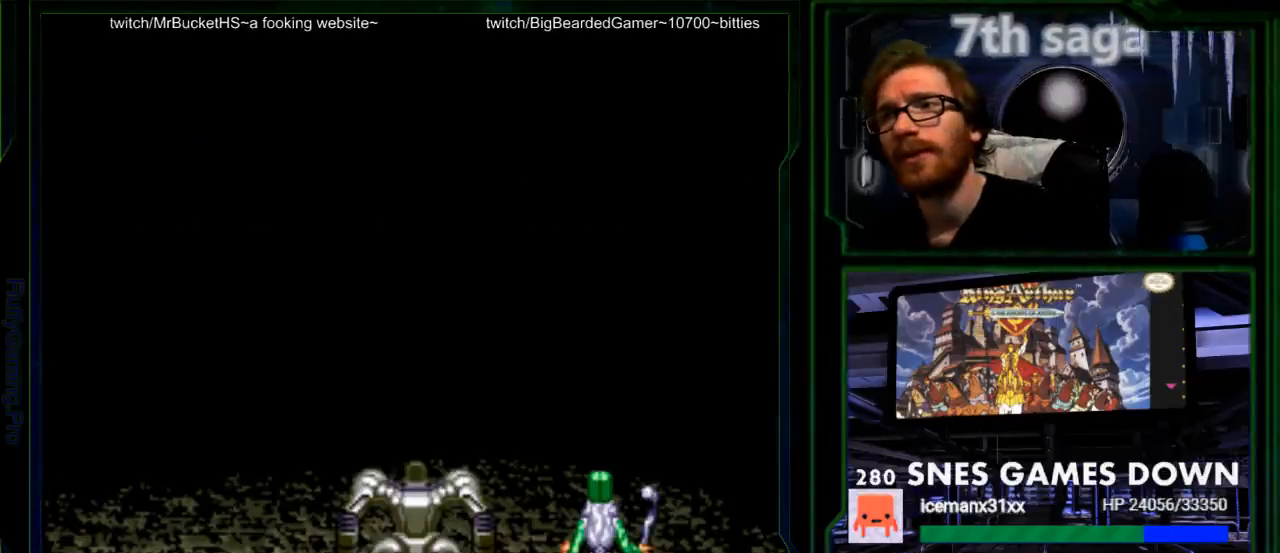
{"buttons": [], "events": [[100, "A", "down"], [200, "A", "up"], [300, "A", "down"], [417, "A", "up"]]}
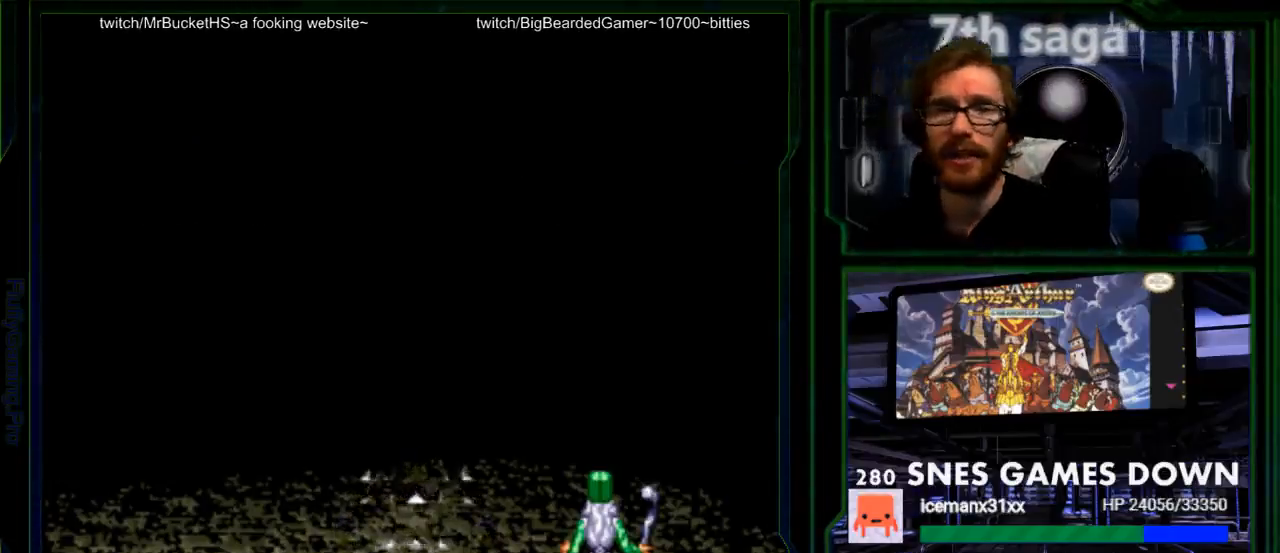
{"buttons": ["A"], "events": [[17, "A", "down"]]}
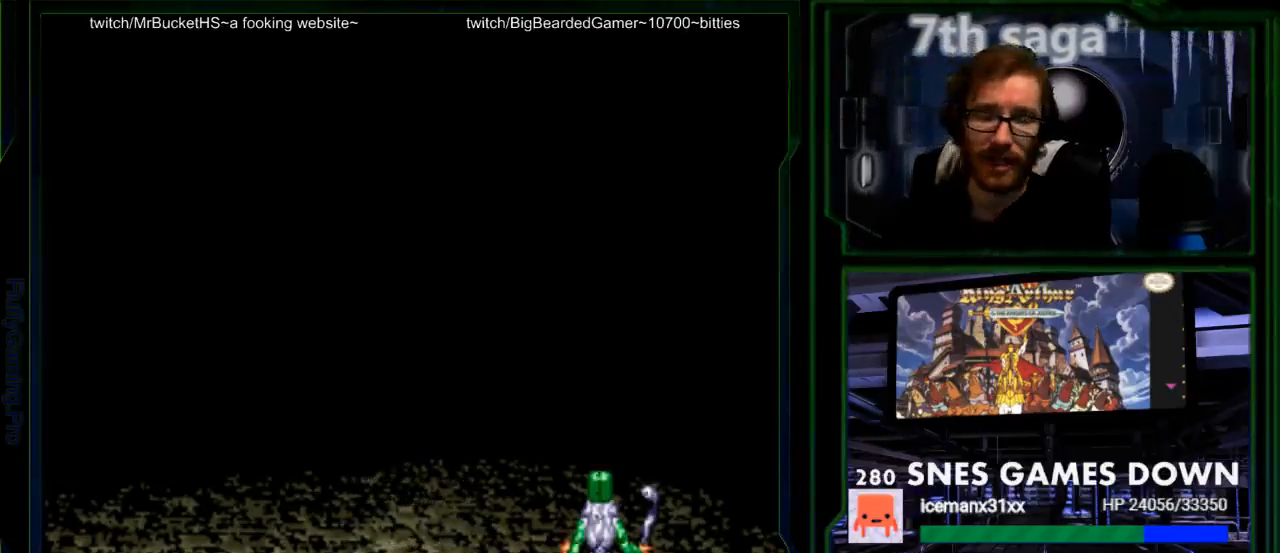
{"buttons": [], "events": [[67, "A", "up"], [317, "A", "down"], [450, "A", "up"]]}
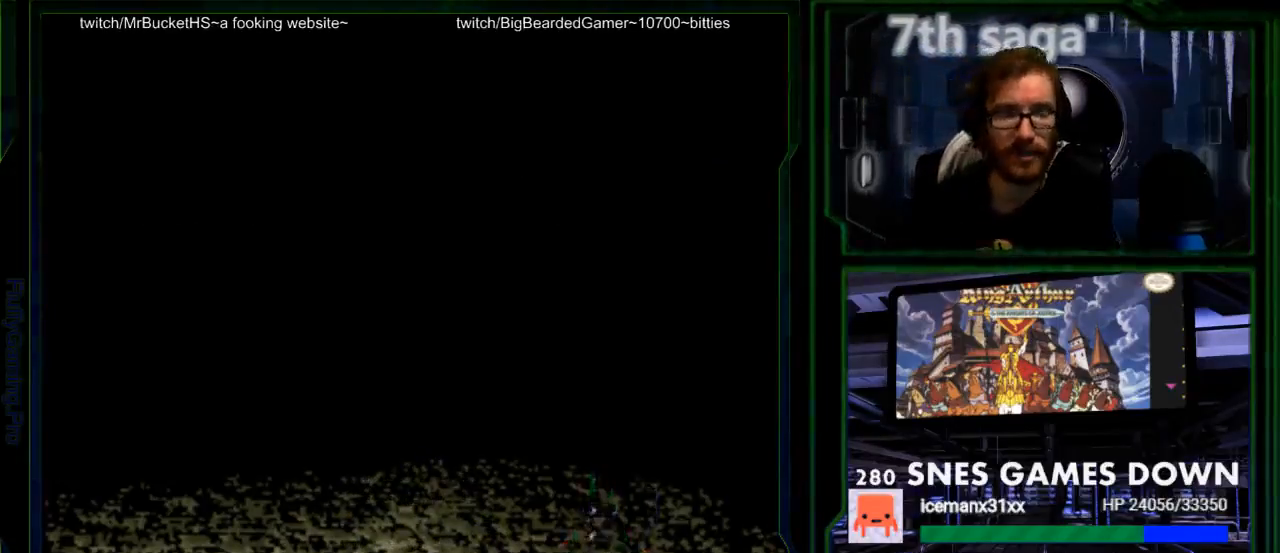
{"buttons": [], "events": [[83, "A", "down"], [200, "A", "up"]]}
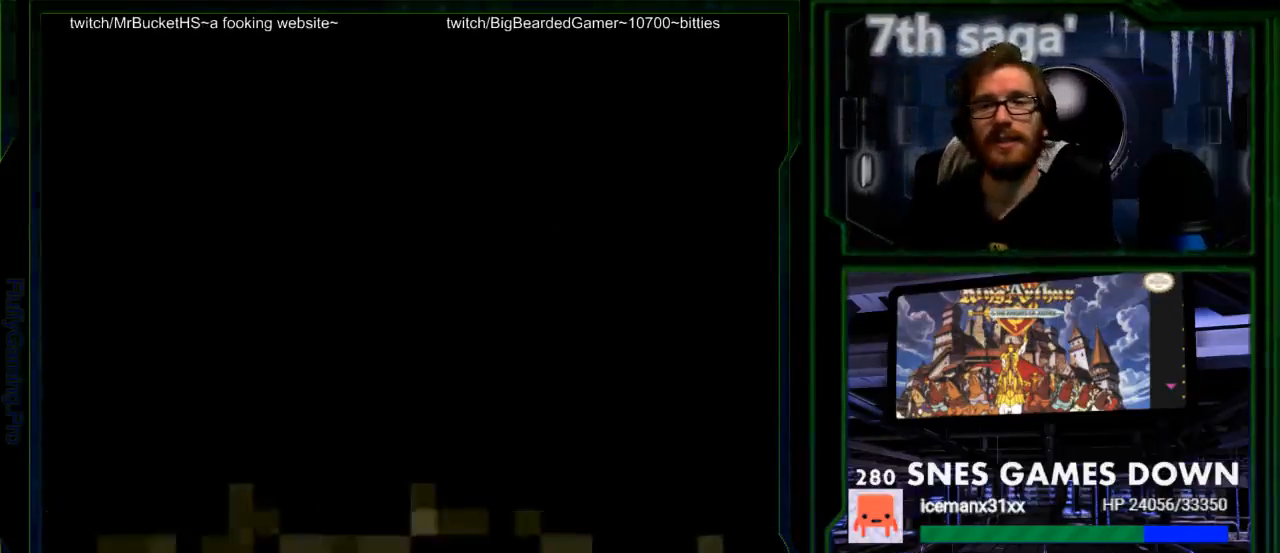
{"buttons": [], "events": [[400, "A", "down"], [467, "A", "up"]]}
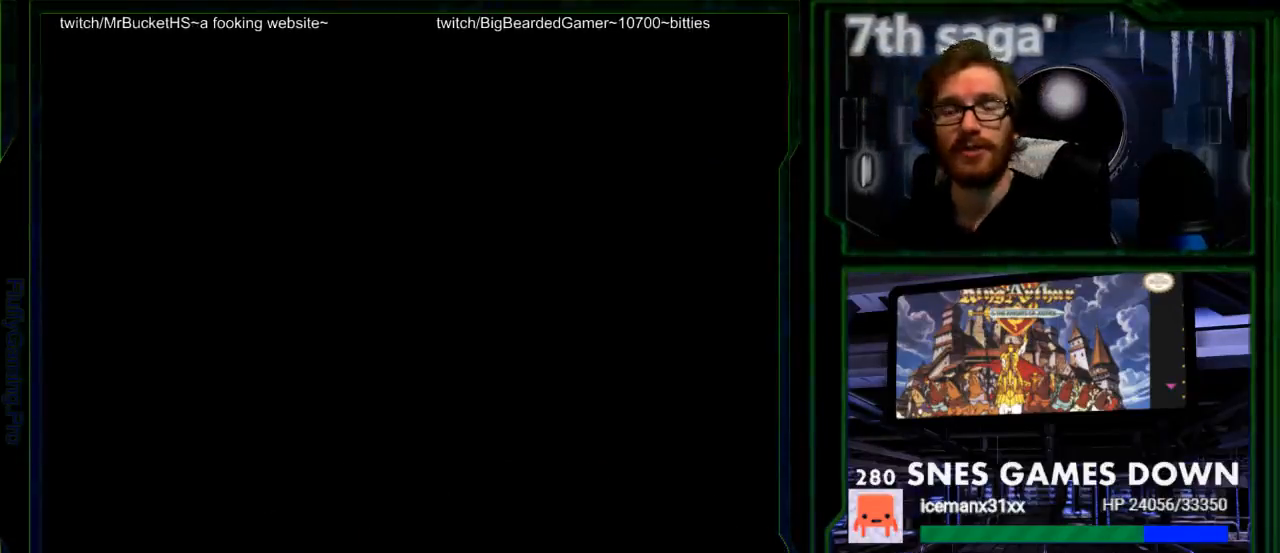
{"buttons": [], "events": [[317, "A", "down"], [383, "A", "up"]]}
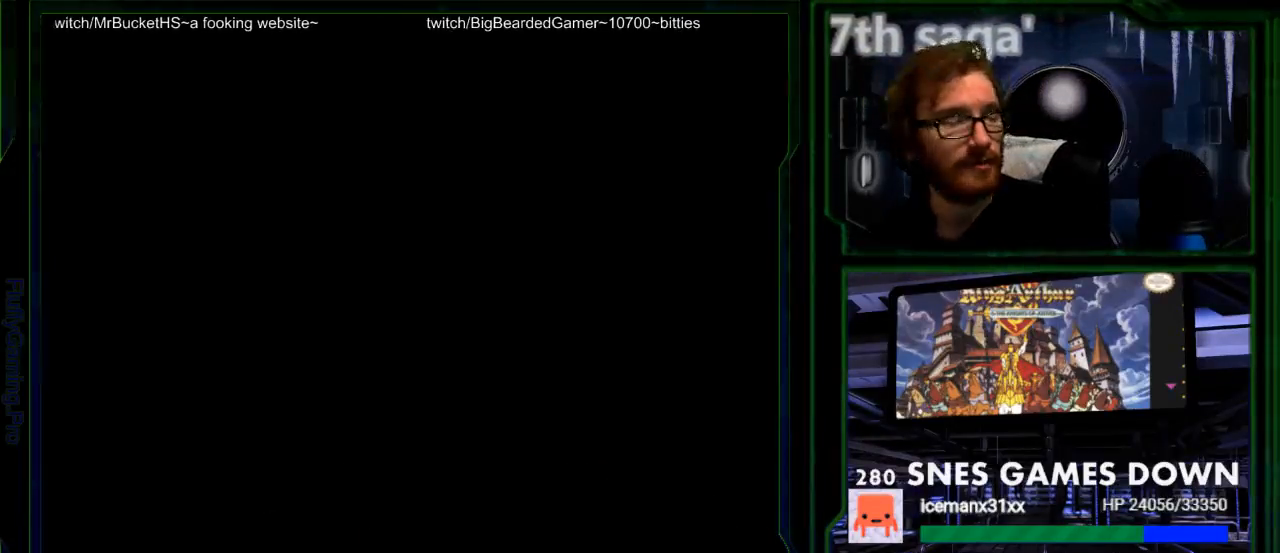
{"buttons": [], "events": []}
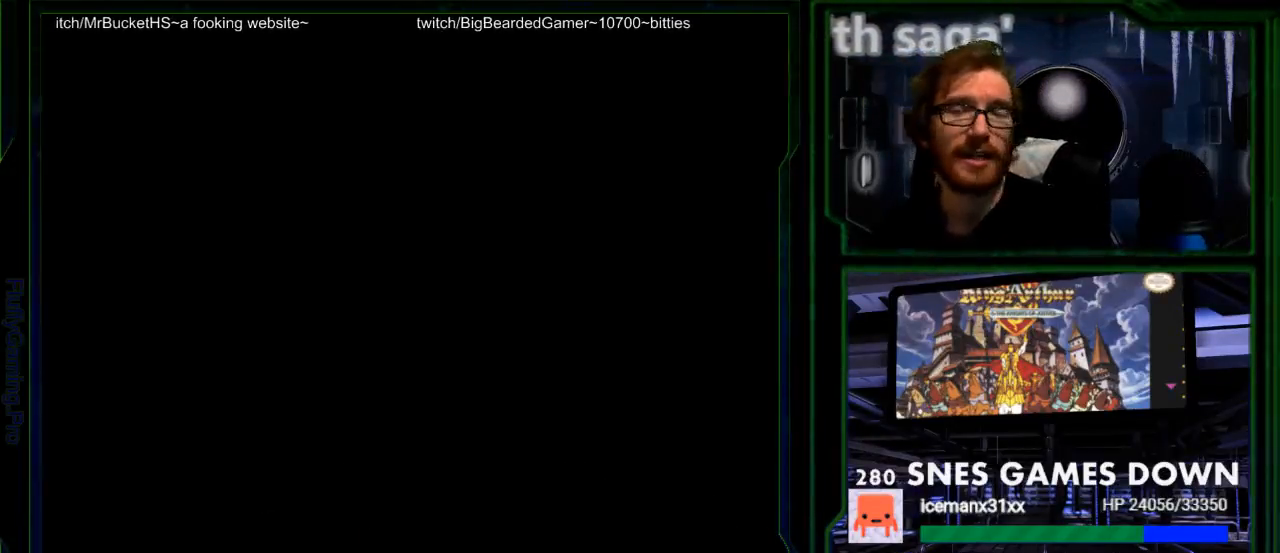
{"buttons": [], "events": [[217, "A", "down"], [250, "A", "up"]]}
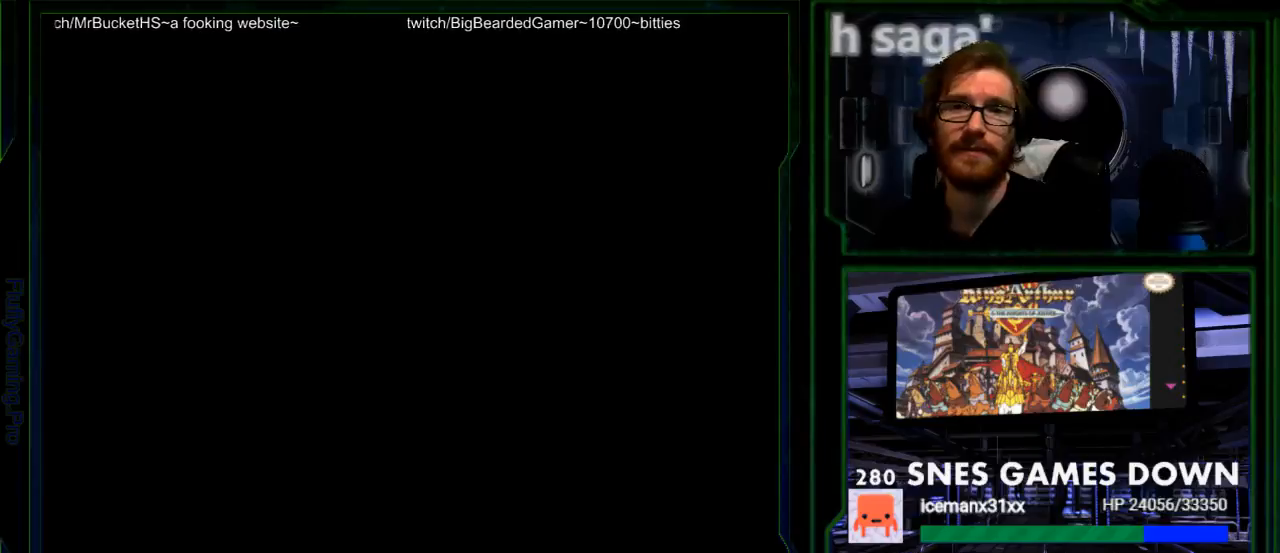
{"buttons": ["DPAD_UP"], "events": [[283, "DPAD_UP", "down"]]}
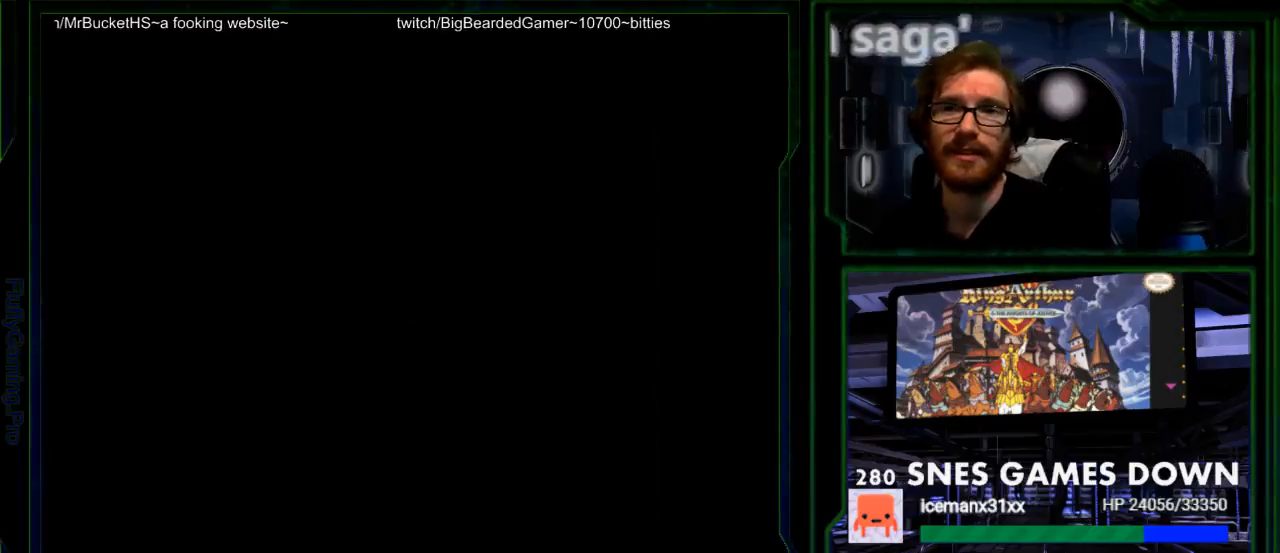
{"buttons": [], "events": [[150, "DPAD_UP", "up"], [367, "DPAD_UP", "down"], [500, "DPAD_UP", "up"]]}
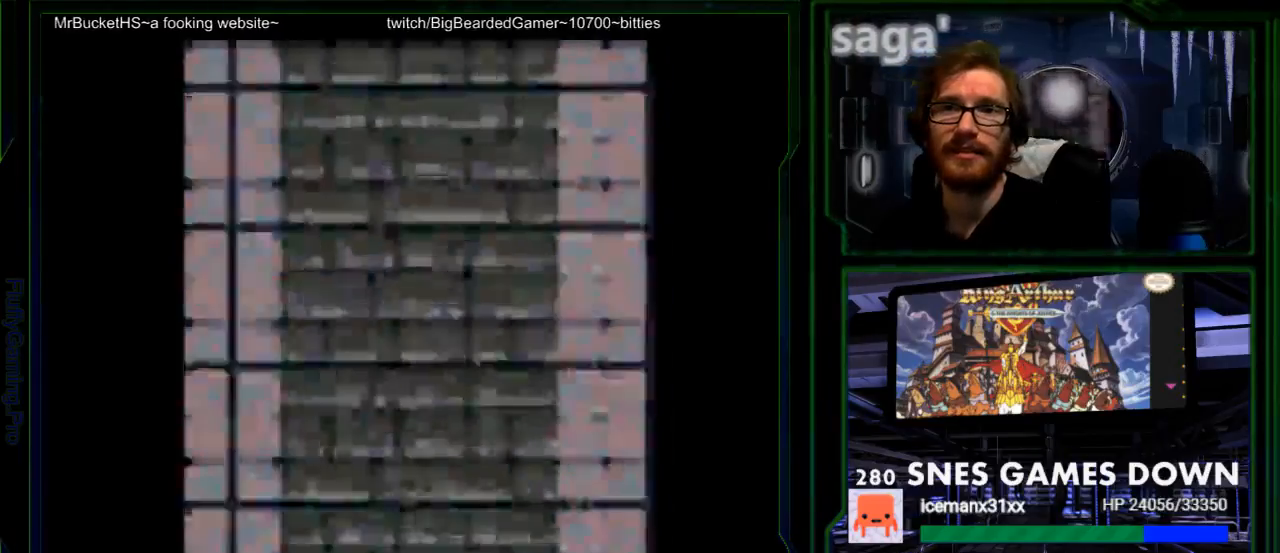
{"buttons": [], "events": [[67, "DPAD_UP", "down"], [450, "DPAD_UP", "up"]]}
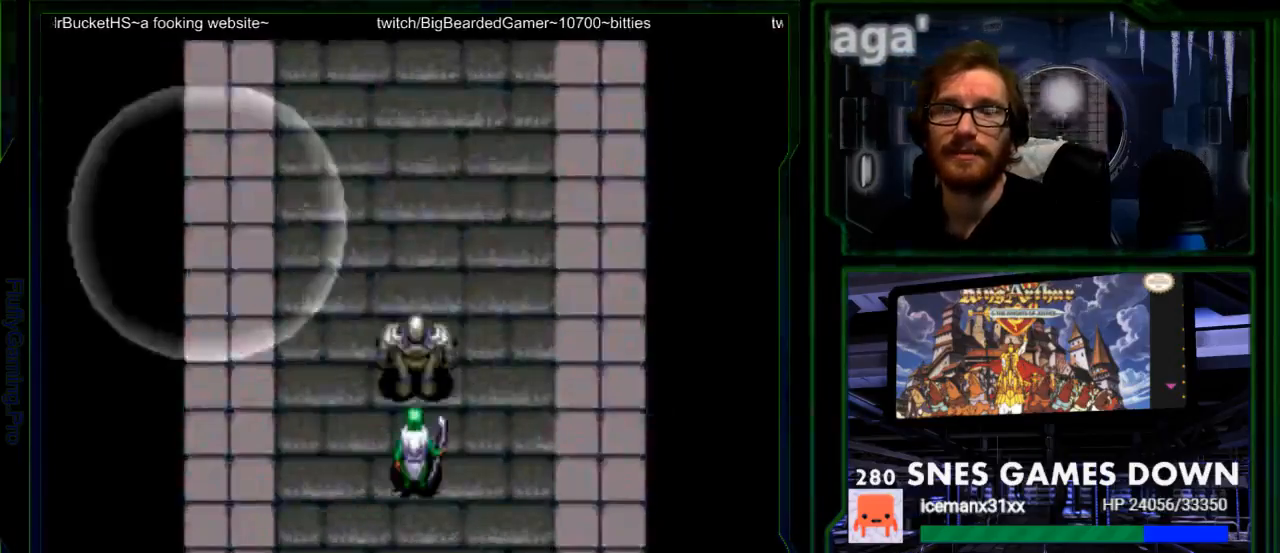
{"buttons": ["DPAD_UP"], "events": [[50, "DPAD_UP", "down"]]}
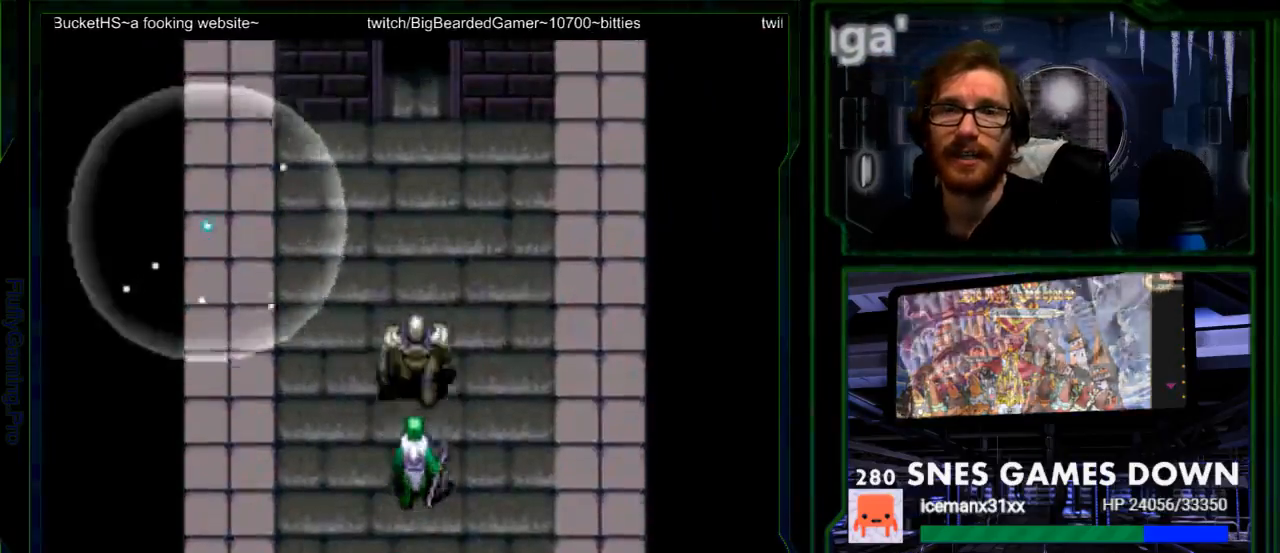
{"buttons": ["DPAD_UP"], "events": []}
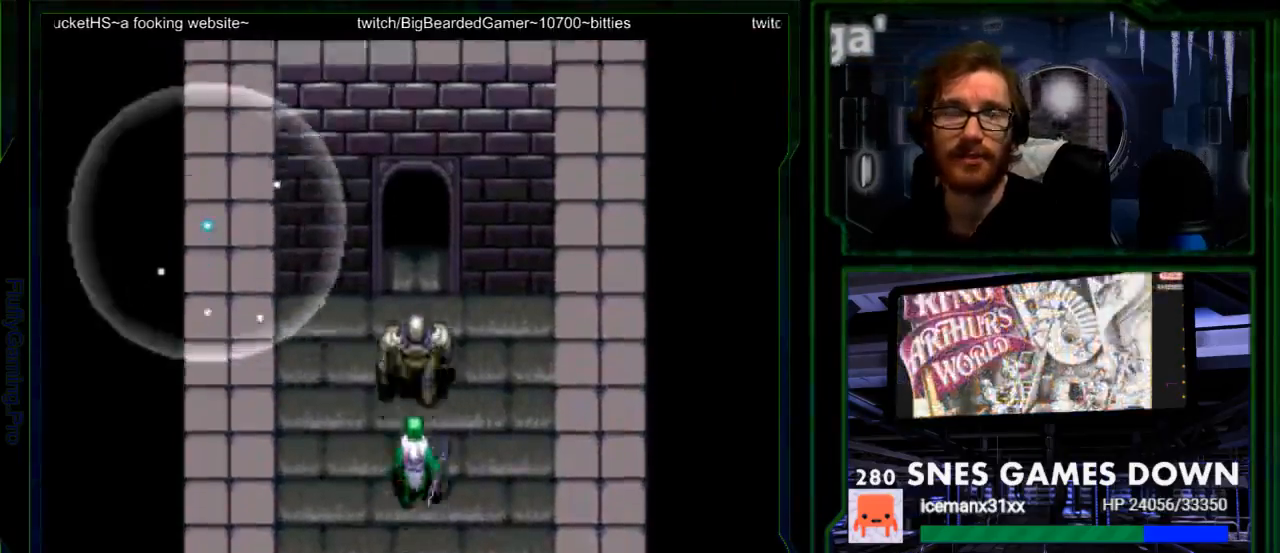
{"buttons": ["DPAD_UP"], "events": []}
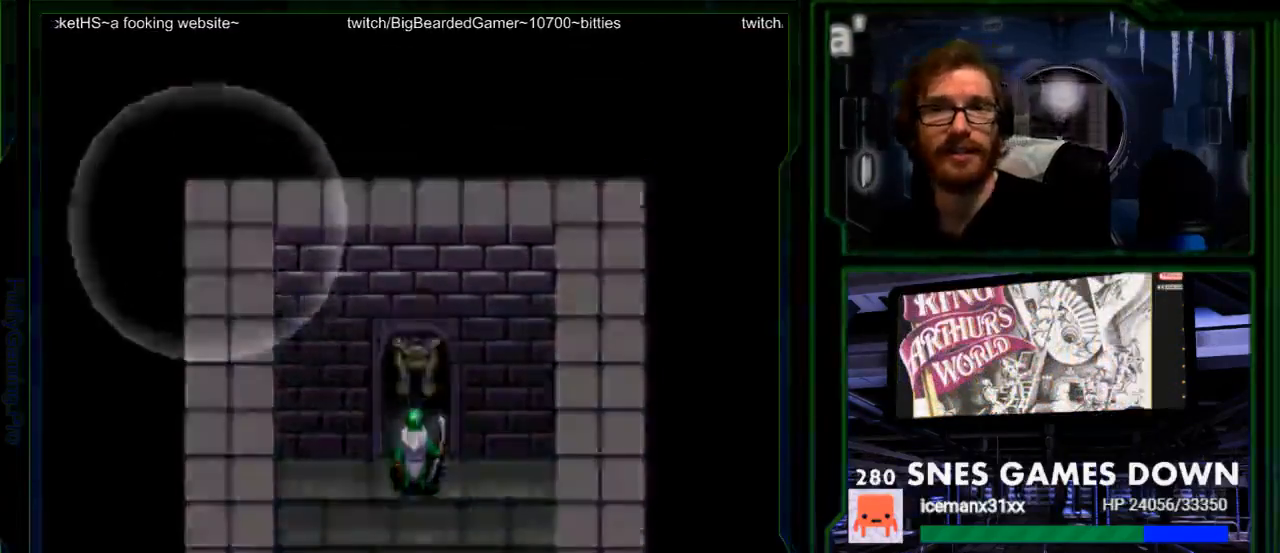
{"buttons": ["DPAD_UP"], "events": []}
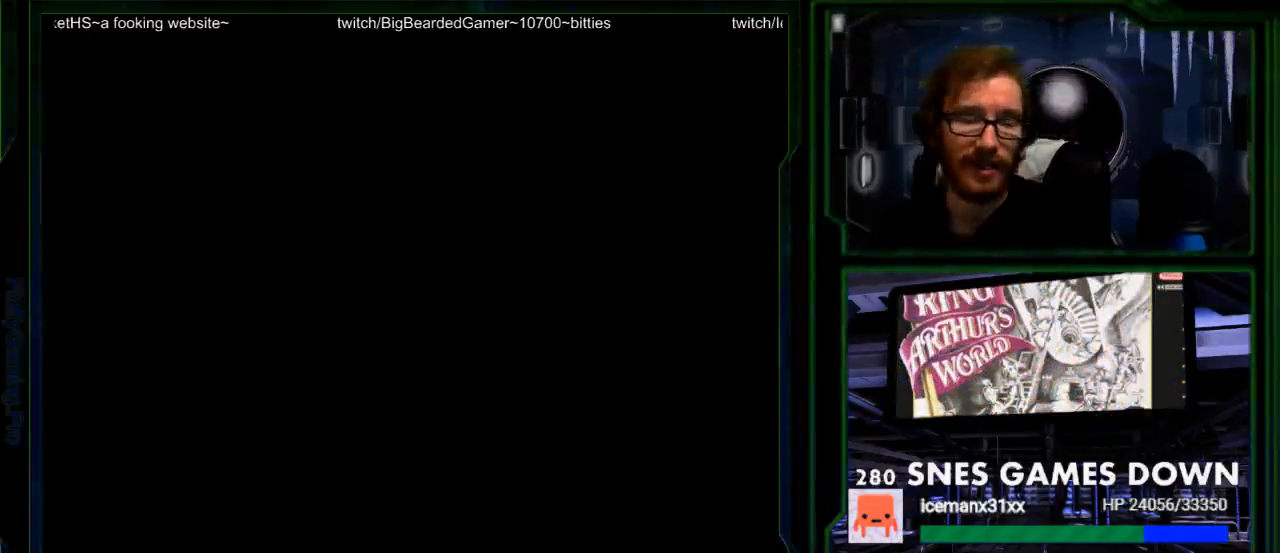
{"buttons": [], "events": [[17, "DPAD_UP", "up"]]}
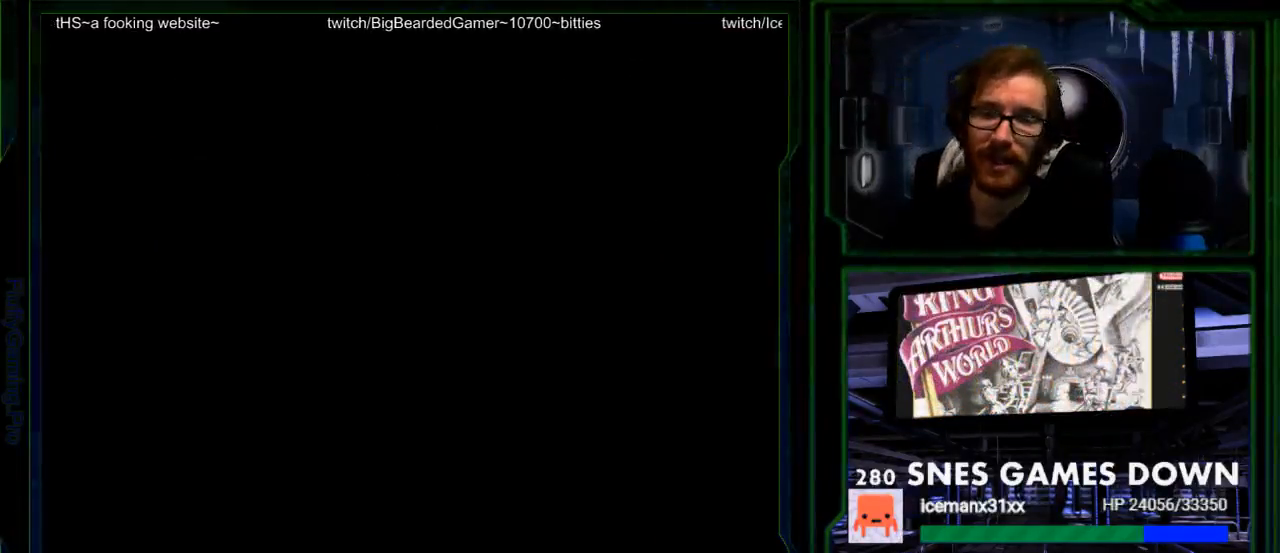
{"buttons": [], "events": []}
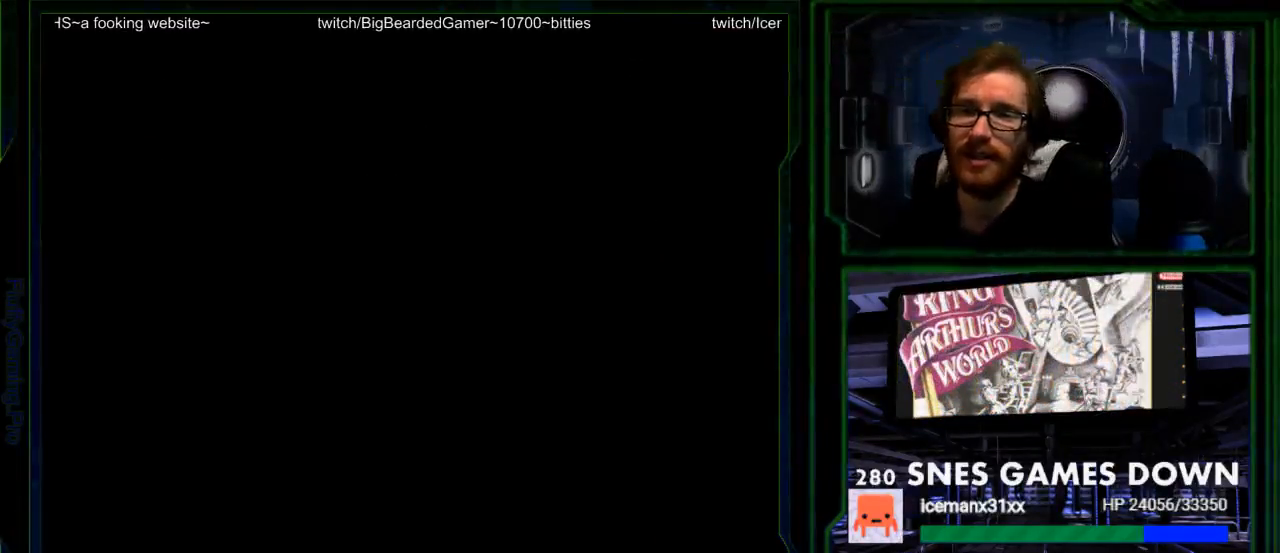
{"buttons": ["DPAD_UP"], "events": [[450, "DPAD_UP", "down"]]}
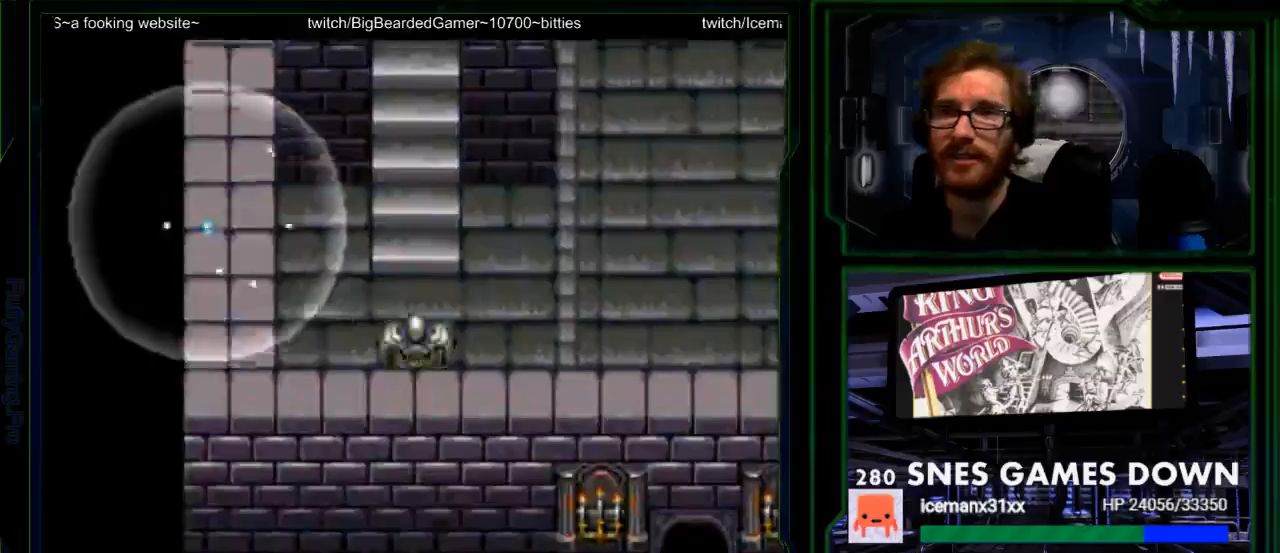
{"buttons": ["DPAD_UP"], "events": []}
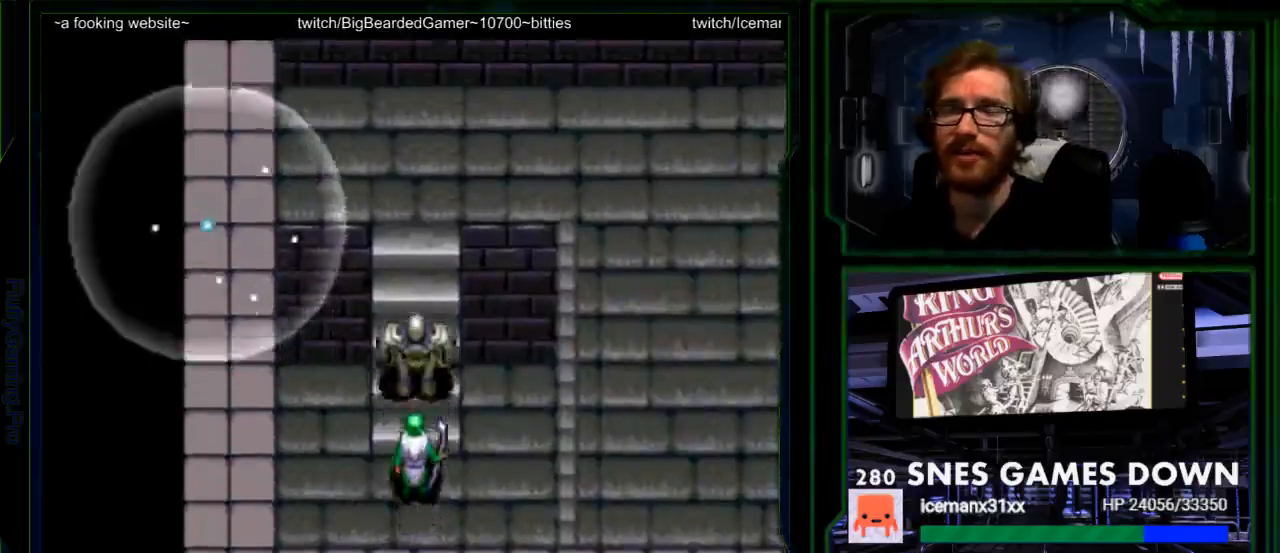
{"buttons": ["DPAD_UP"], "events": []}
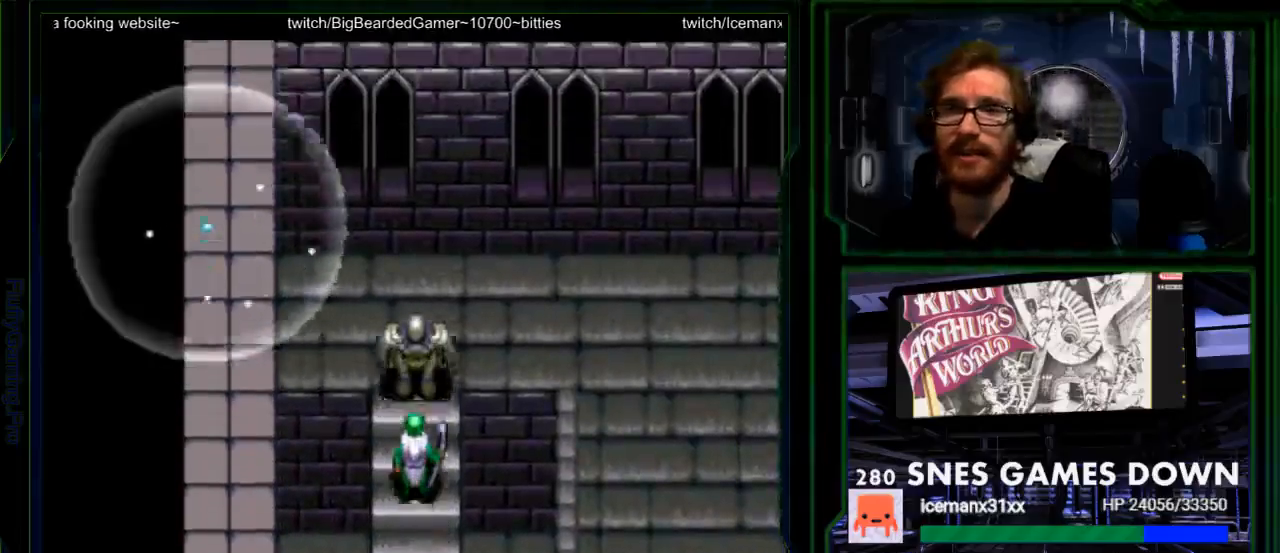
{"buttons": [], "events": [[33, "DPAD_UP", "up"]]}
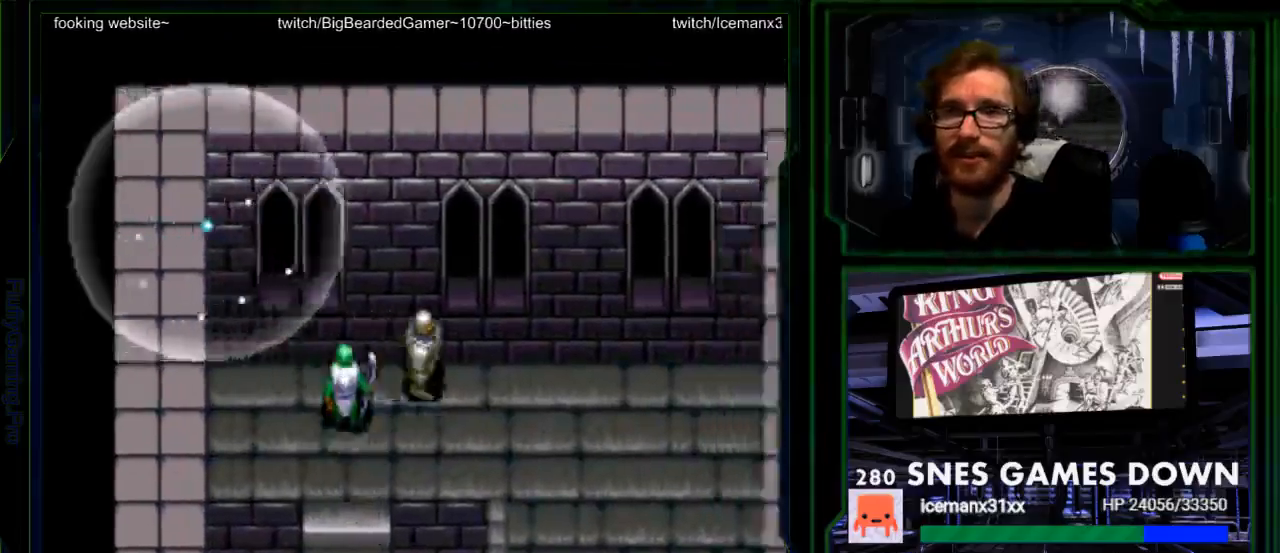
{"buttons": [], "events": []}
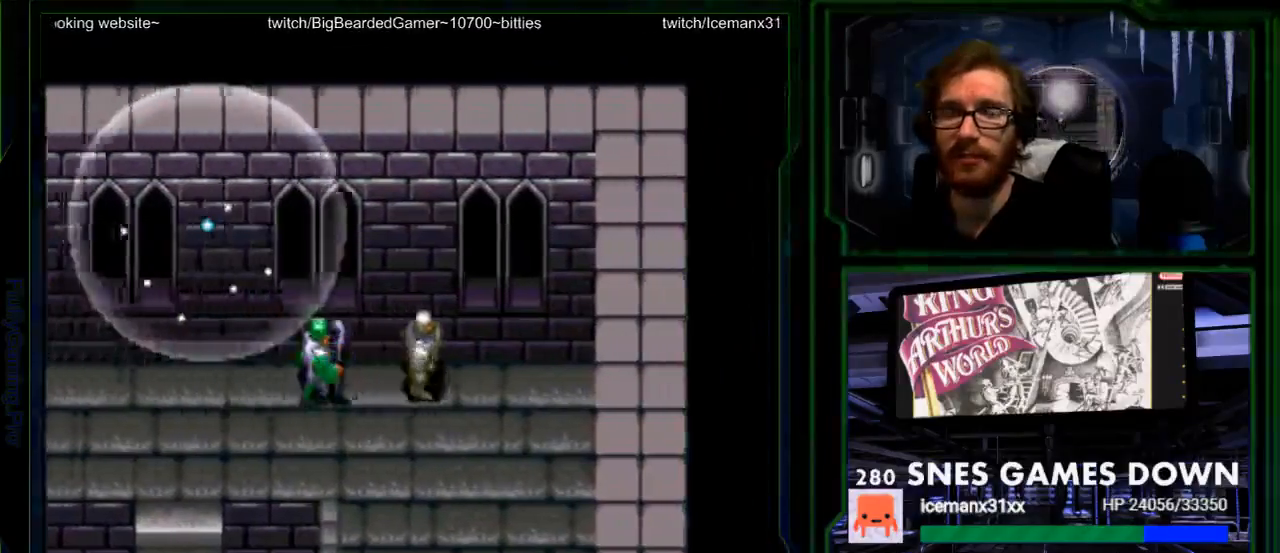
{"buttons": [], "events": []}
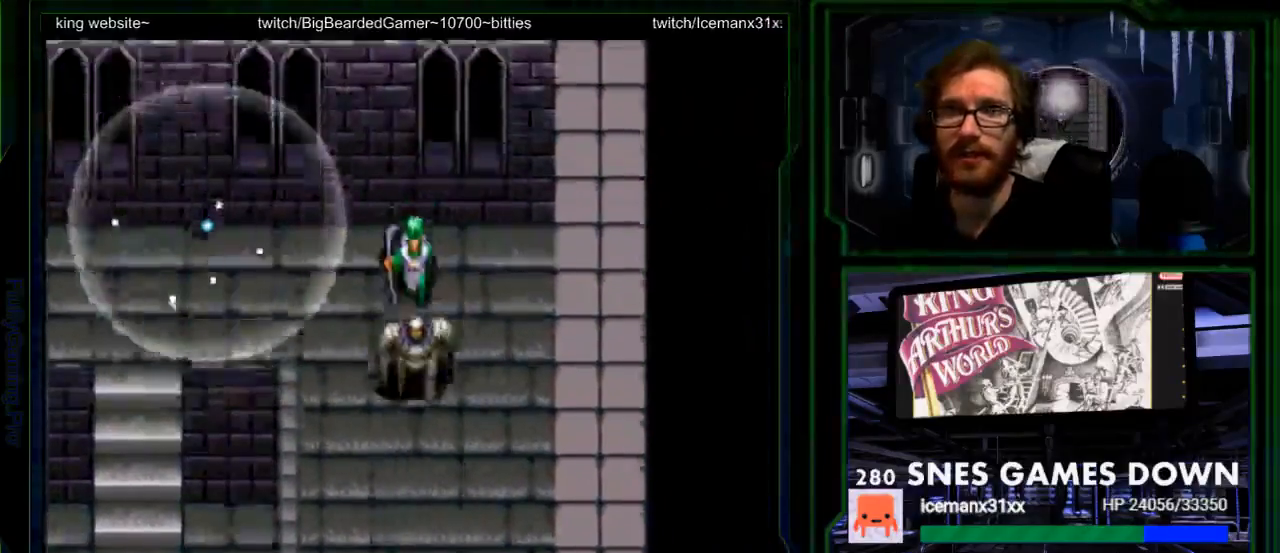
{"buttons": [], "events": []}